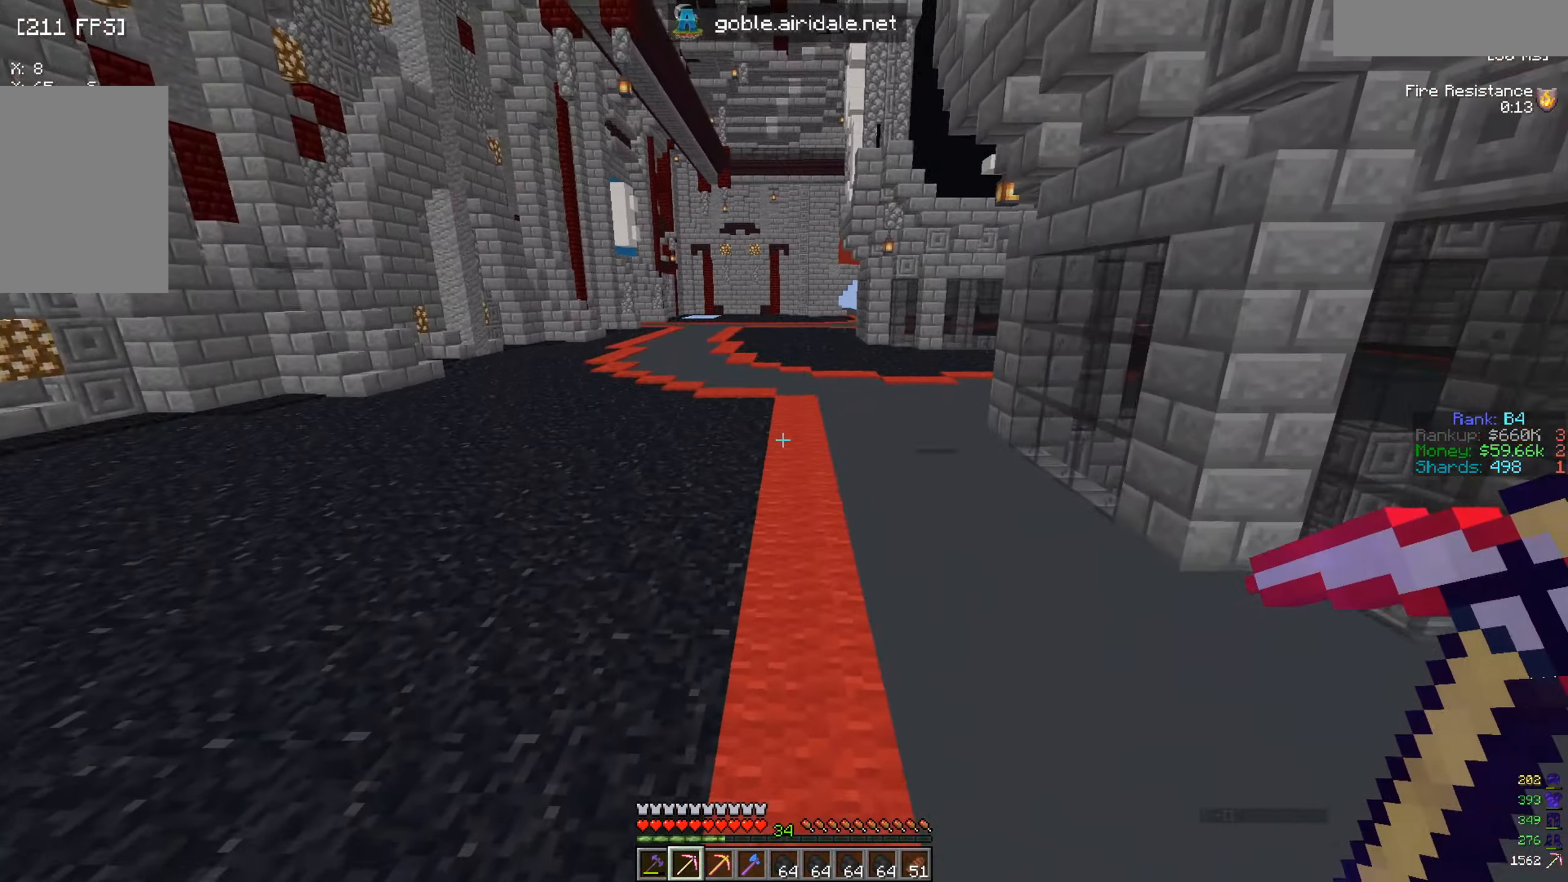
Gameplay with keyboard and mouse; each line is a JSON object with the keys and mouse buttons held at the frame after it. "events" lists presses ("down") and releases ("up") of "a", "d", "s", "w", "mouse_left" and "mouse_right" between this image and that frame as [ms after this image, input, new state], when the widget could be followed in between. "mouse_left", "mouse_right" = the "left", "right" buttons of the "mouse" list. No other keys are recorded. Fast repeated clicks can show as one long hold. Mouse movement is not recorded.
{"keys": ["w"], "mouse": [], "events": []}
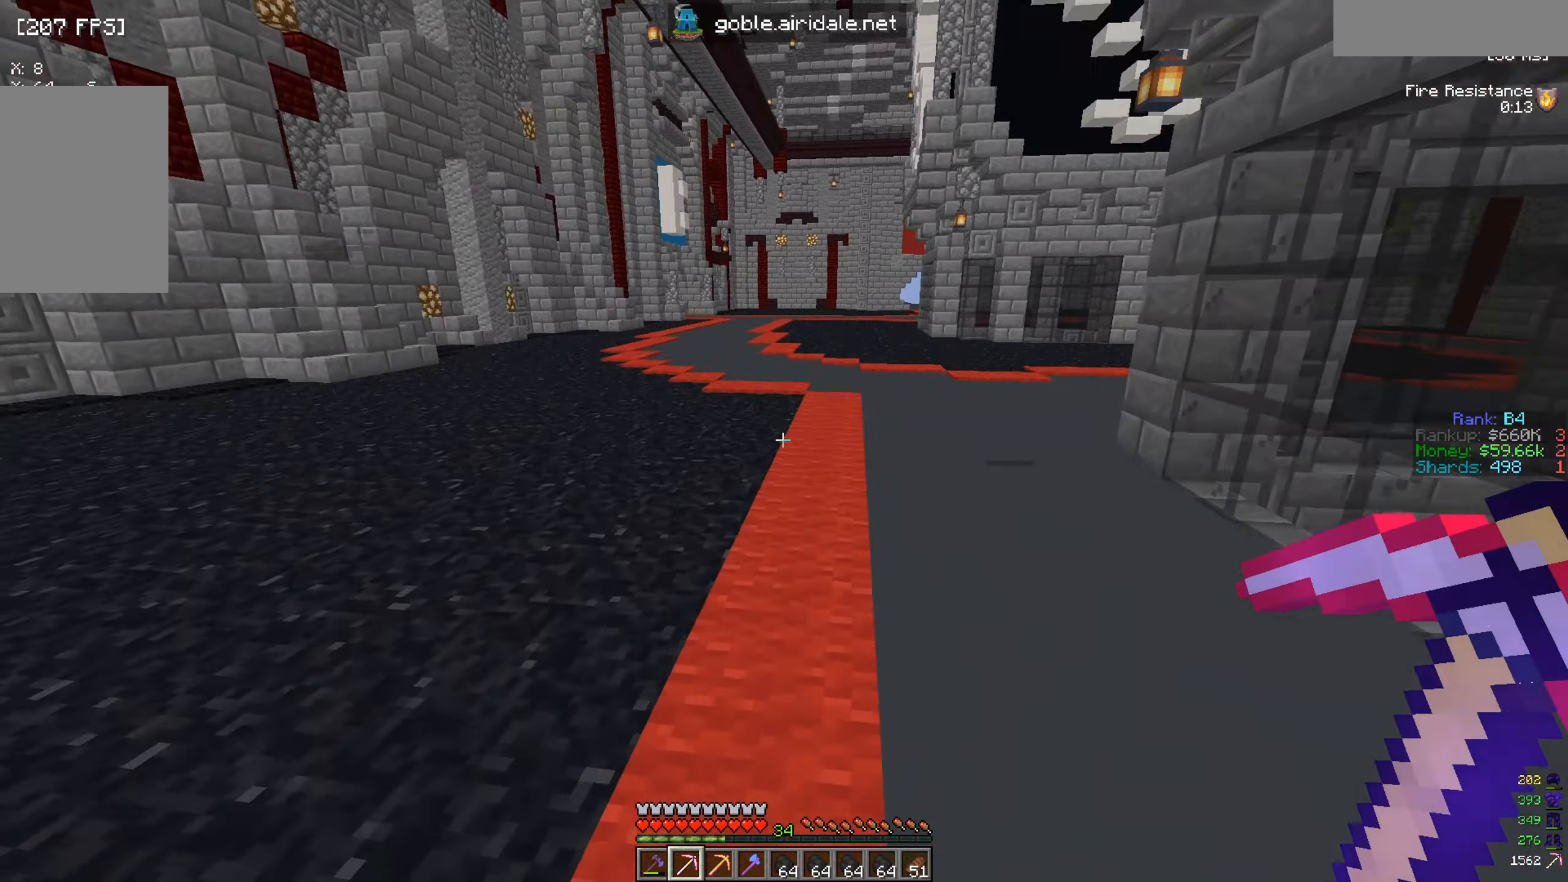
{"keys": ["d", "w"], "mouse": [], "events": [[350, "d", "down"]]}
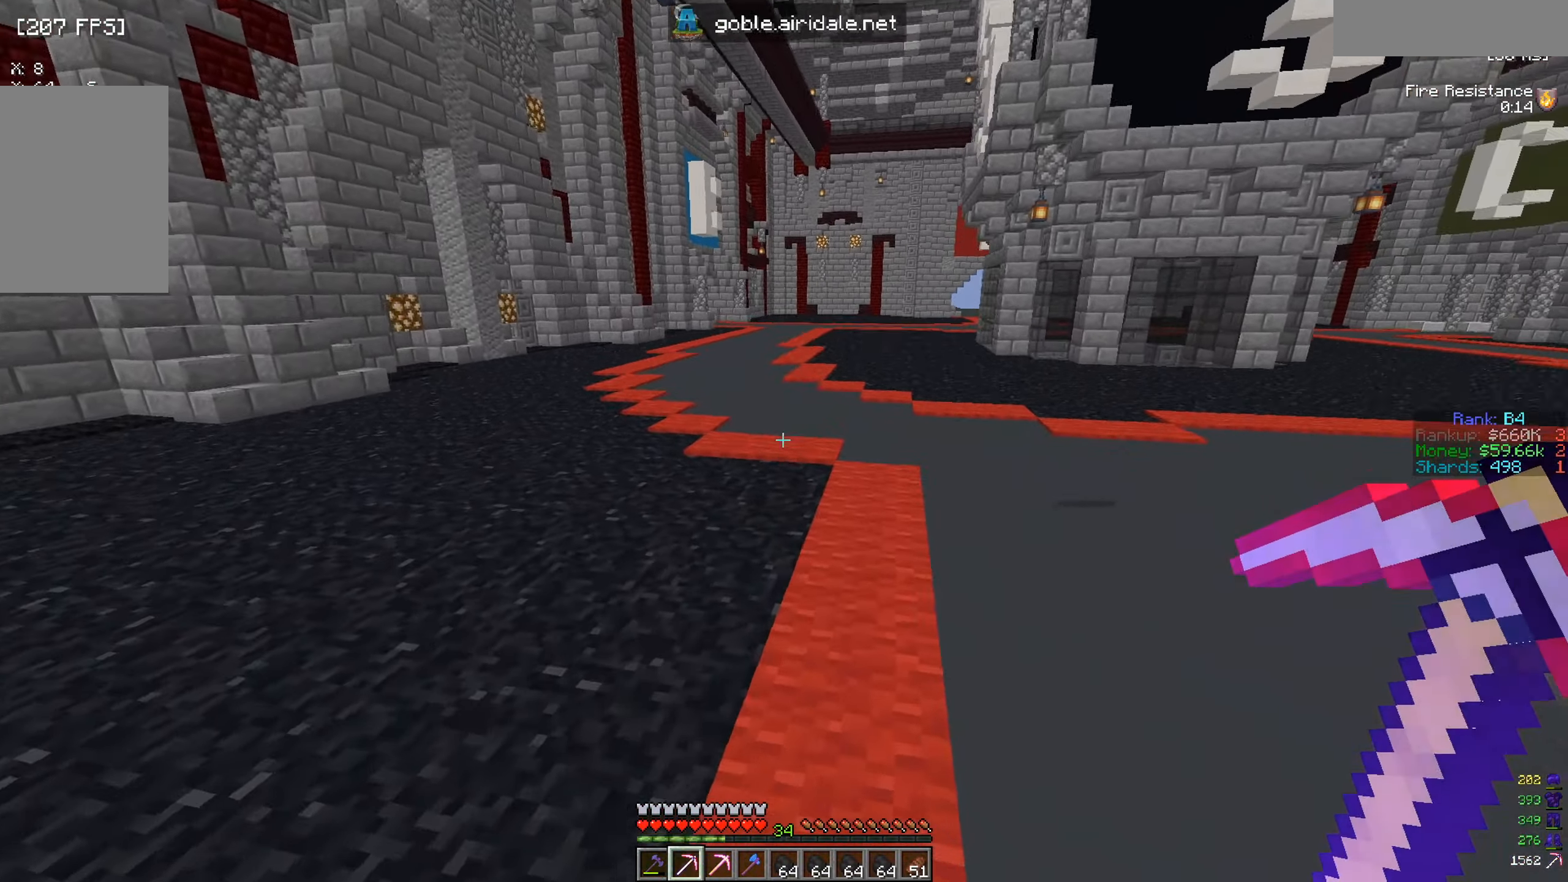
{"keys": ["w"], "mouse": [], "events": [[384, "d", "up"]]}
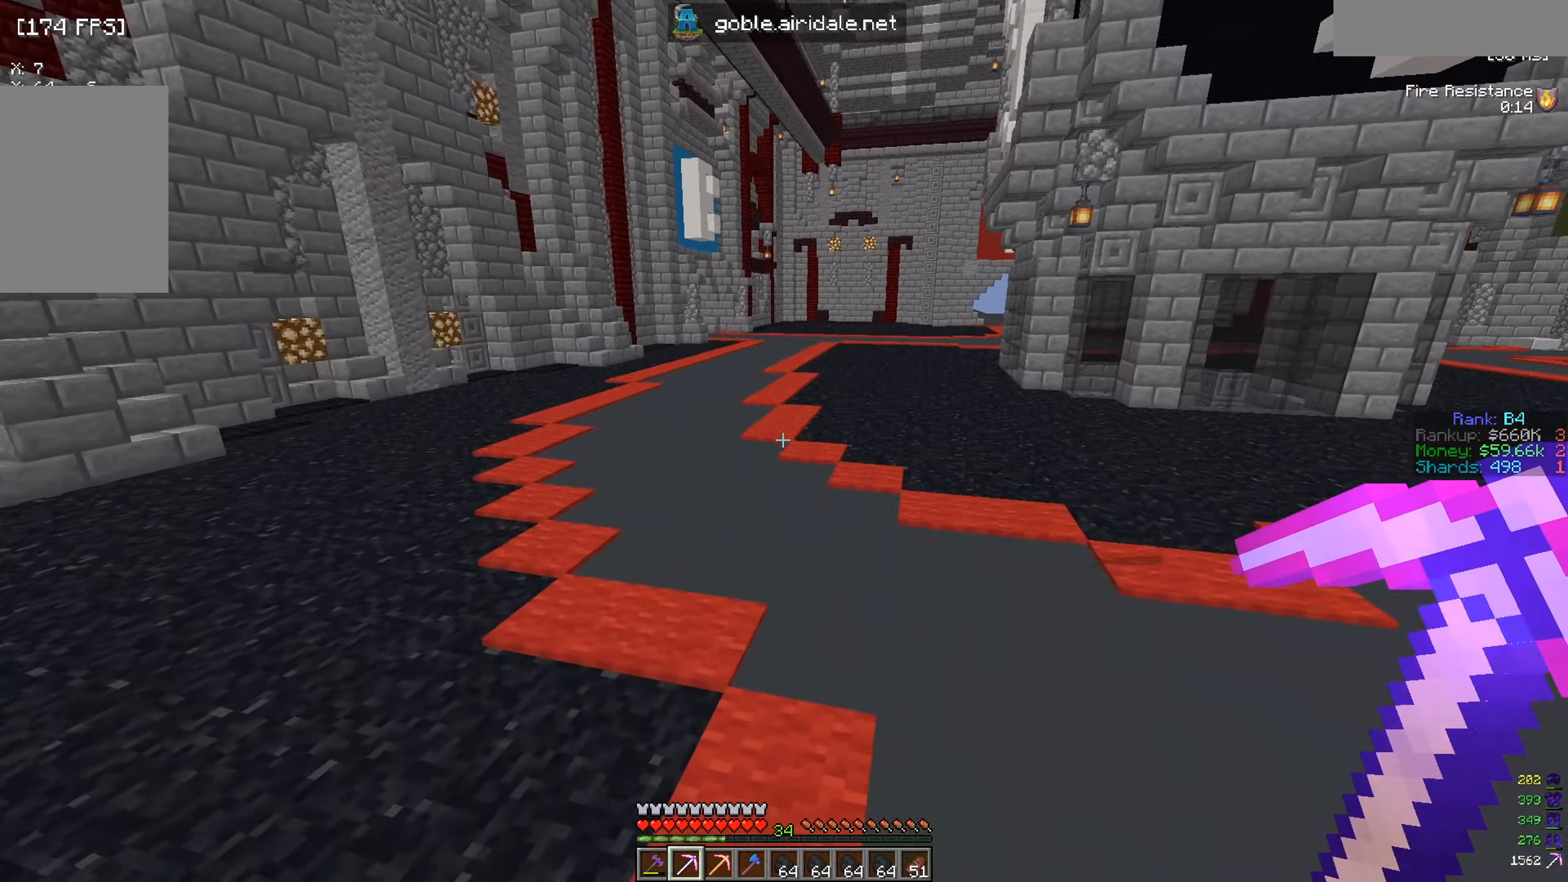
{"keys": ["a", "w"], "mouse": [], "events": [[100, "a", "down"]]}
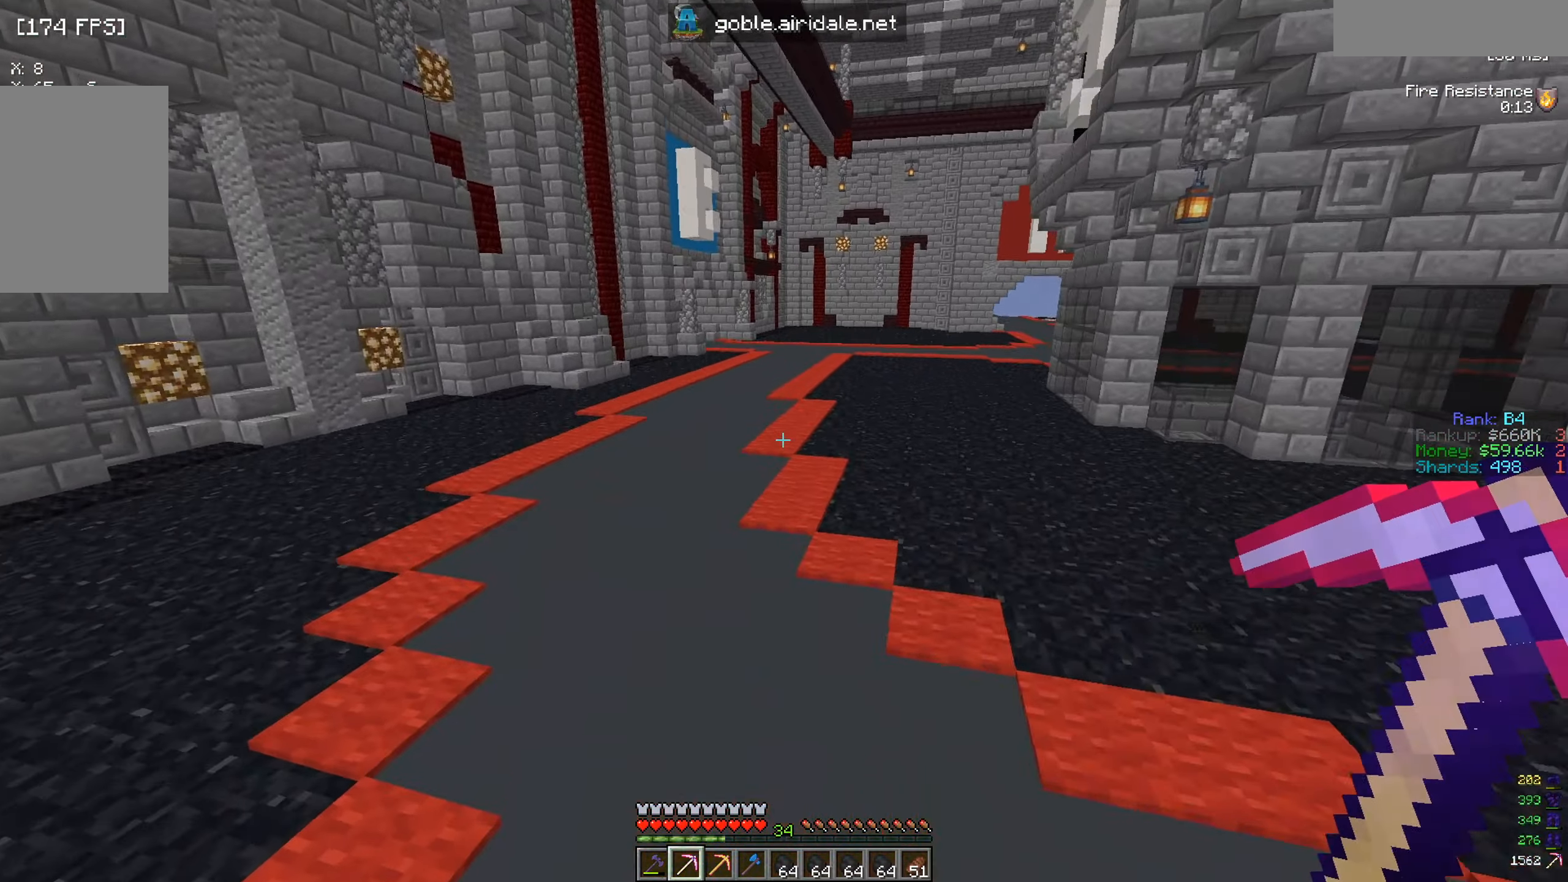
{"keys": ["w"], "mouse": [], "events": [[301, "a", "up"]]}
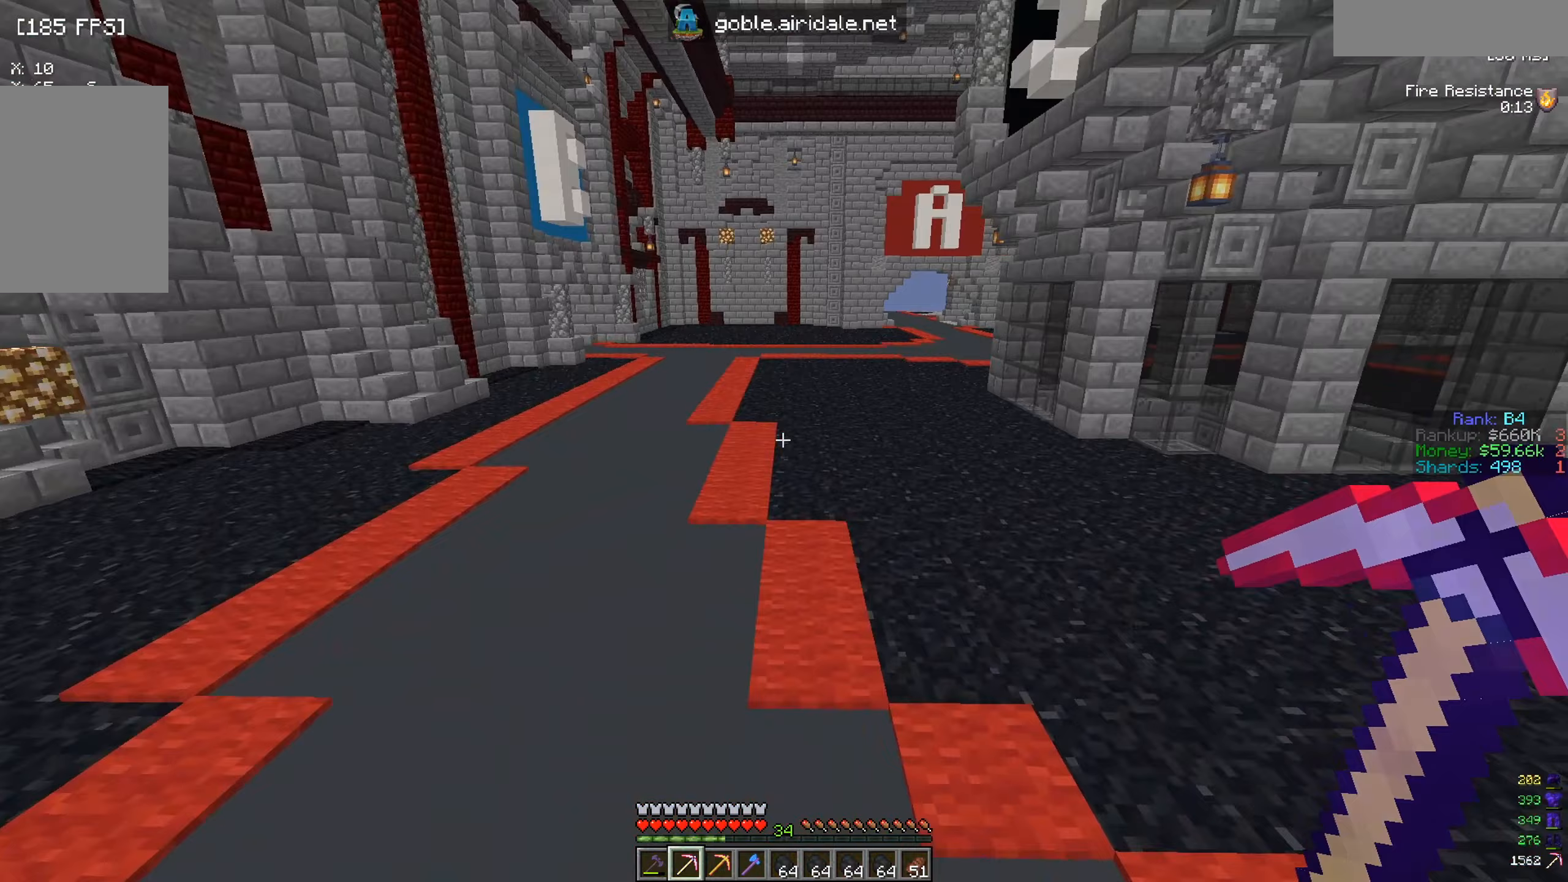
{"keys": ["w"], "mouse": [], "events": []}
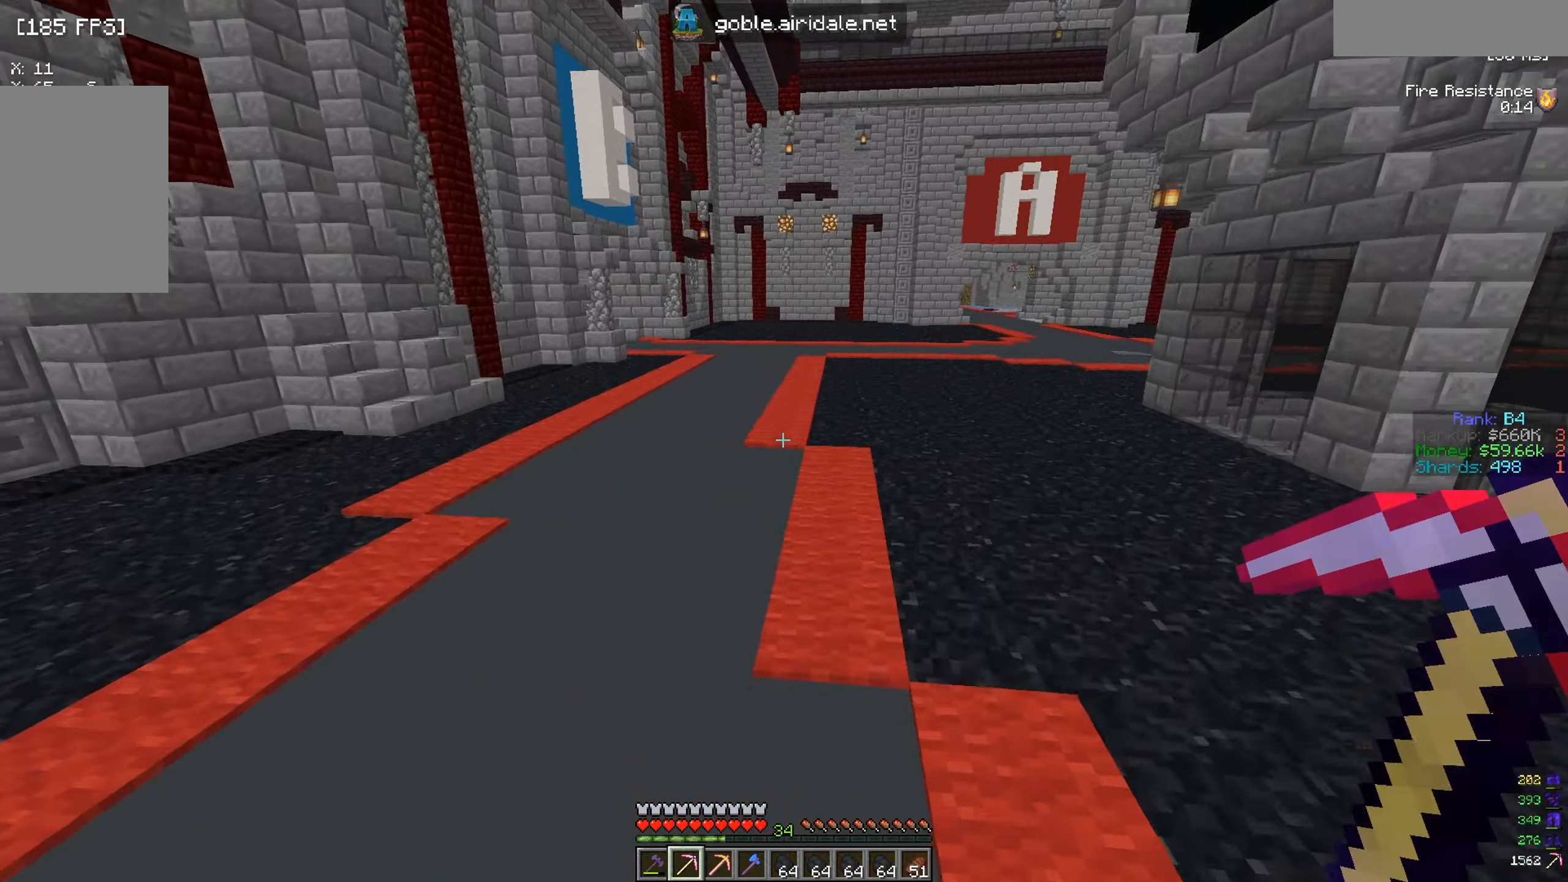
{"keys": ["a", "w"], "mouse": [], "events": [[66, "a", "down"]]}
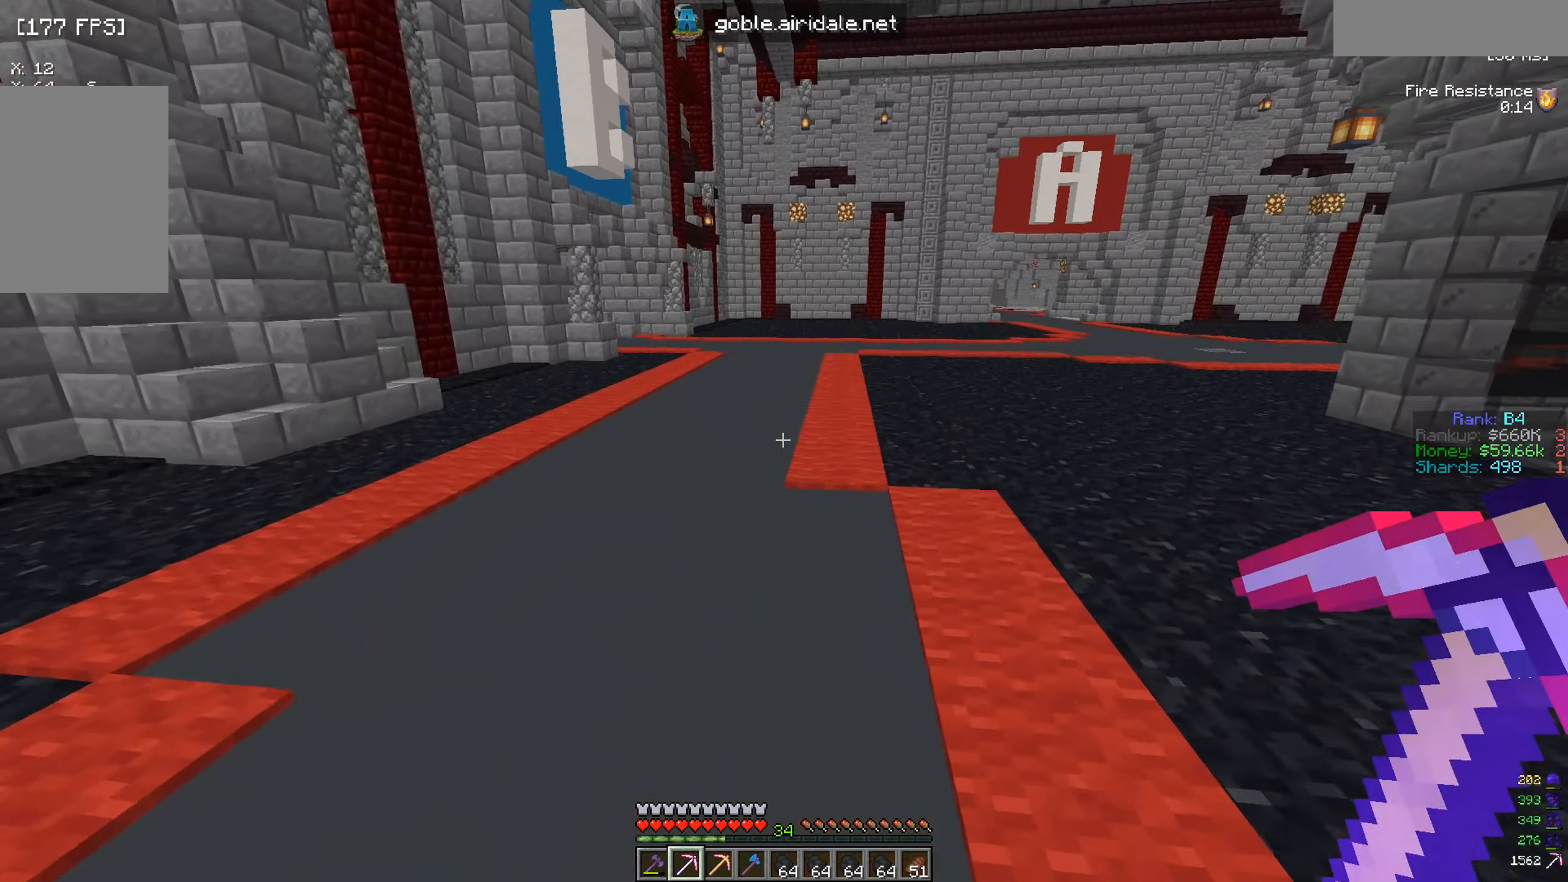
{"keys": ["w"], "mouse": [], "events": [[167, "a", "up"]]}
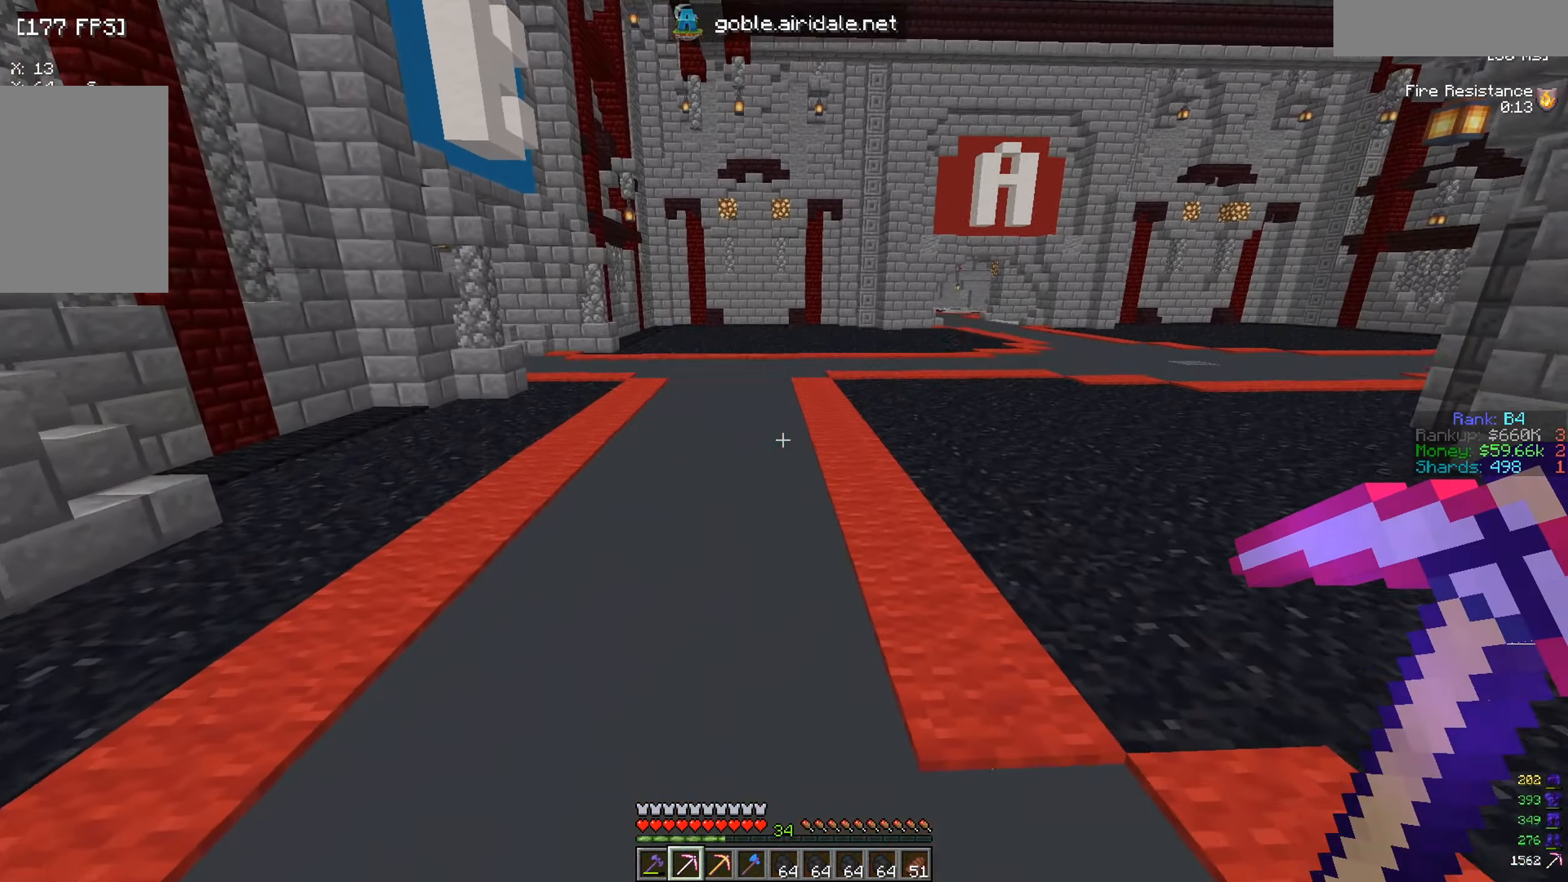
{"keys": ["w"], "mouse": [], "events": []}
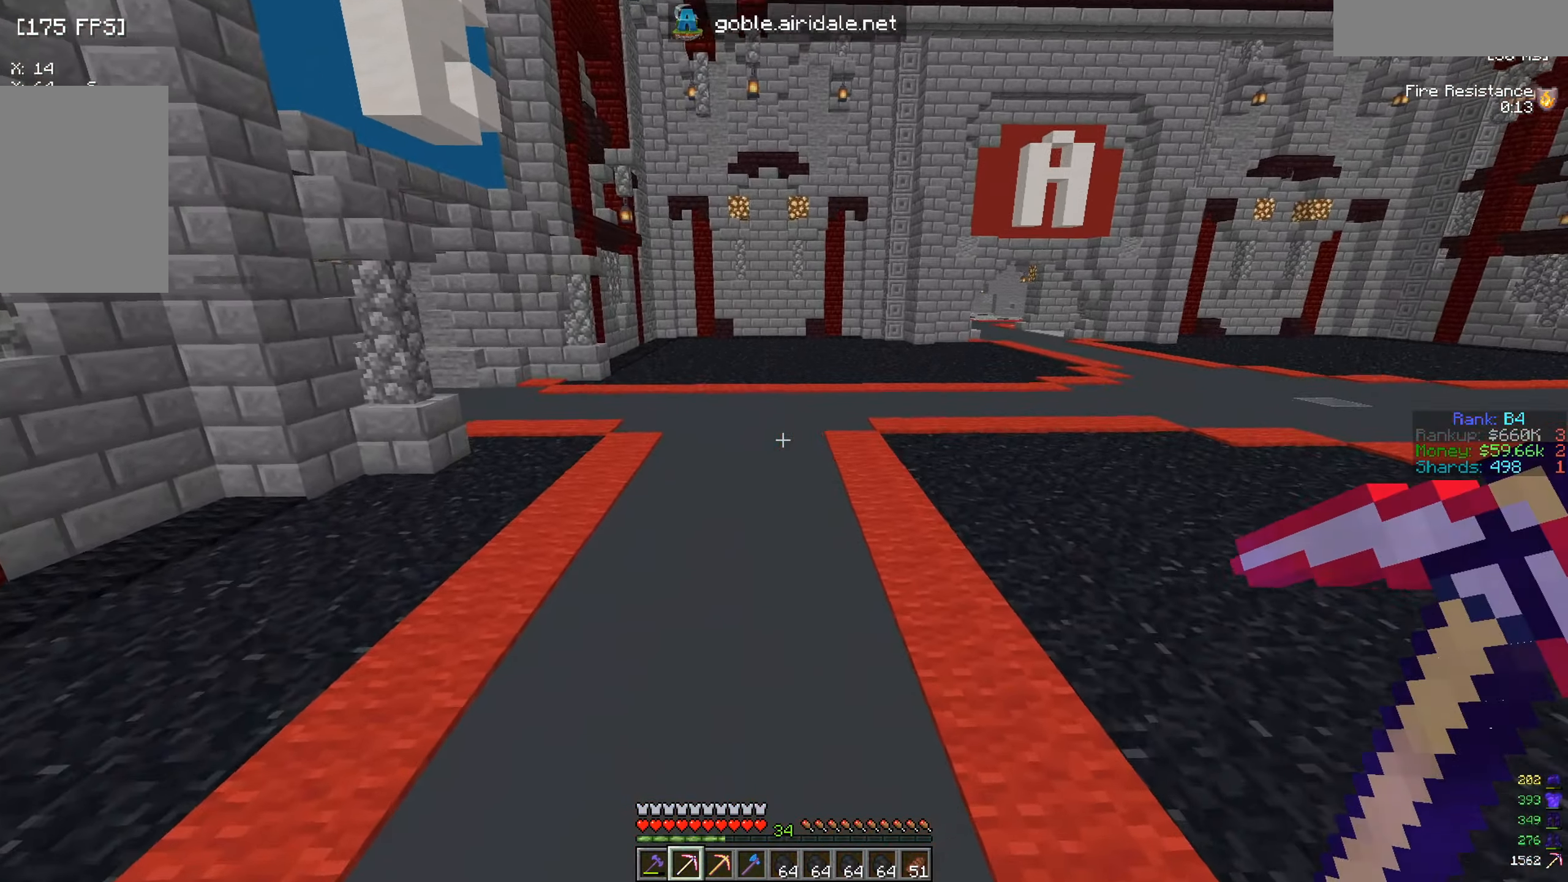
{"keys": ["w"], "mouse": [], "events": []}
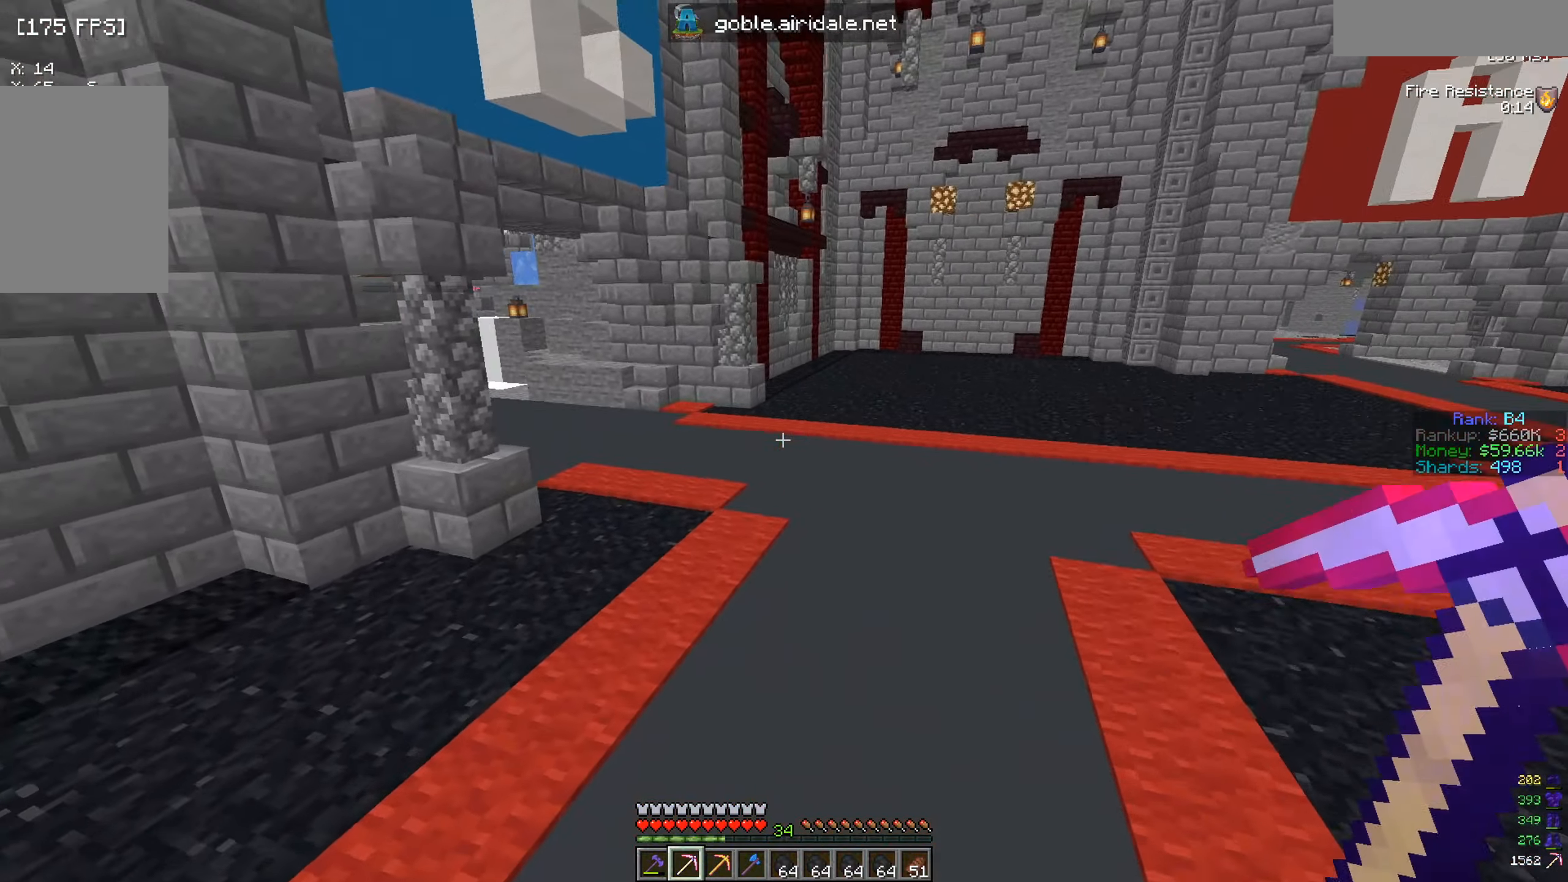
{"keys": ["w"], "mouse": [], "events": []}
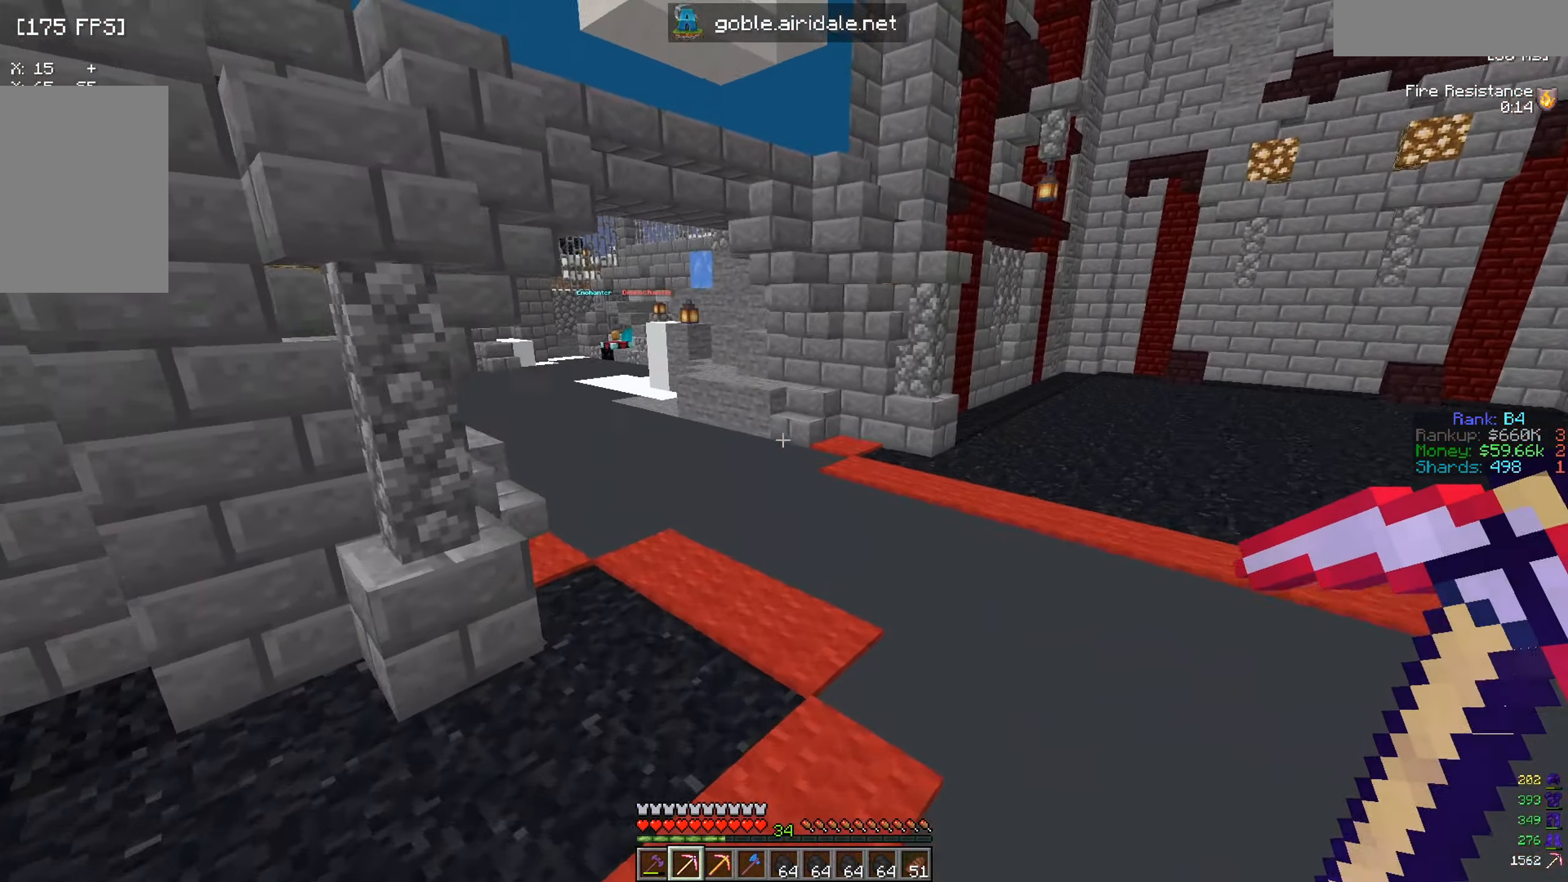
{"keys": ["a", "w"], "mouse": [], "events": [[417, "a", "down"]]}
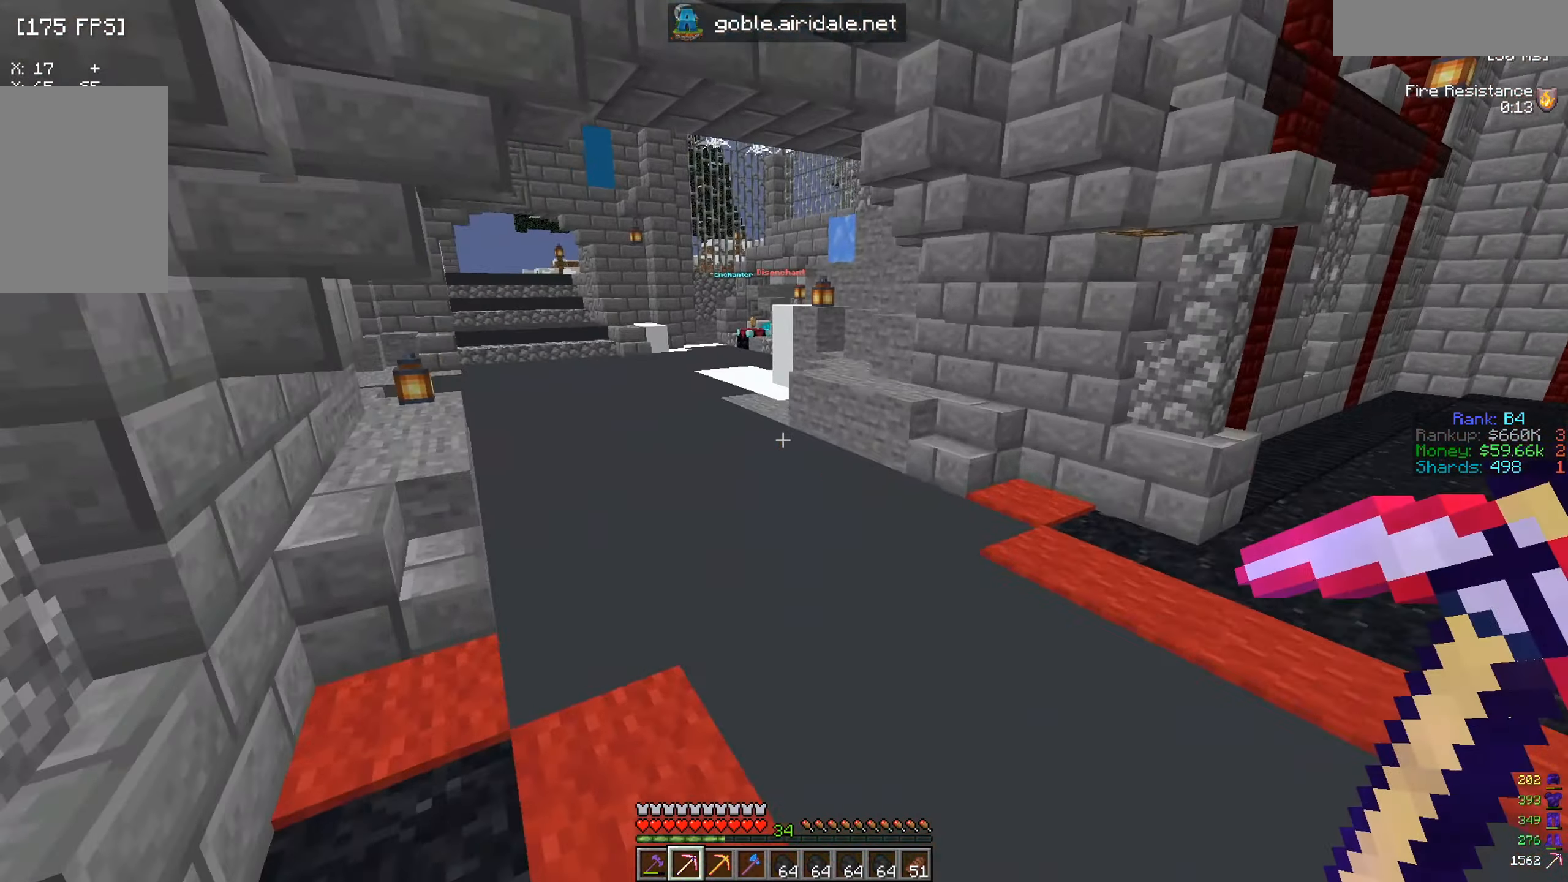
{"keys": ["w"], "mouse": [], "events": [[434, "a", "up"]]}
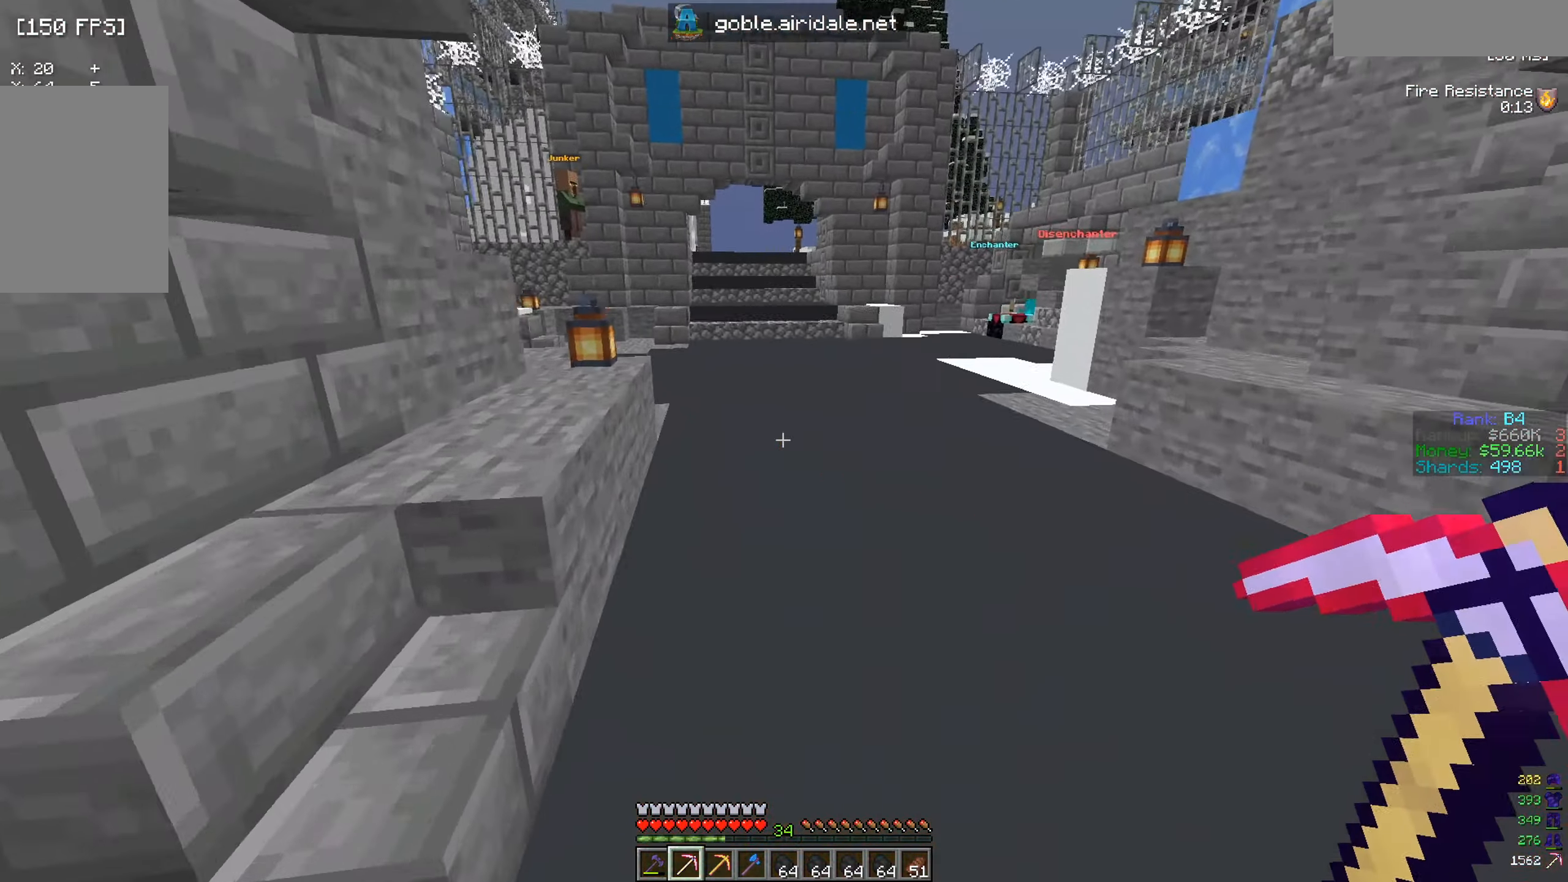
{"keys": ["w"], "mouse": [], "events": []}
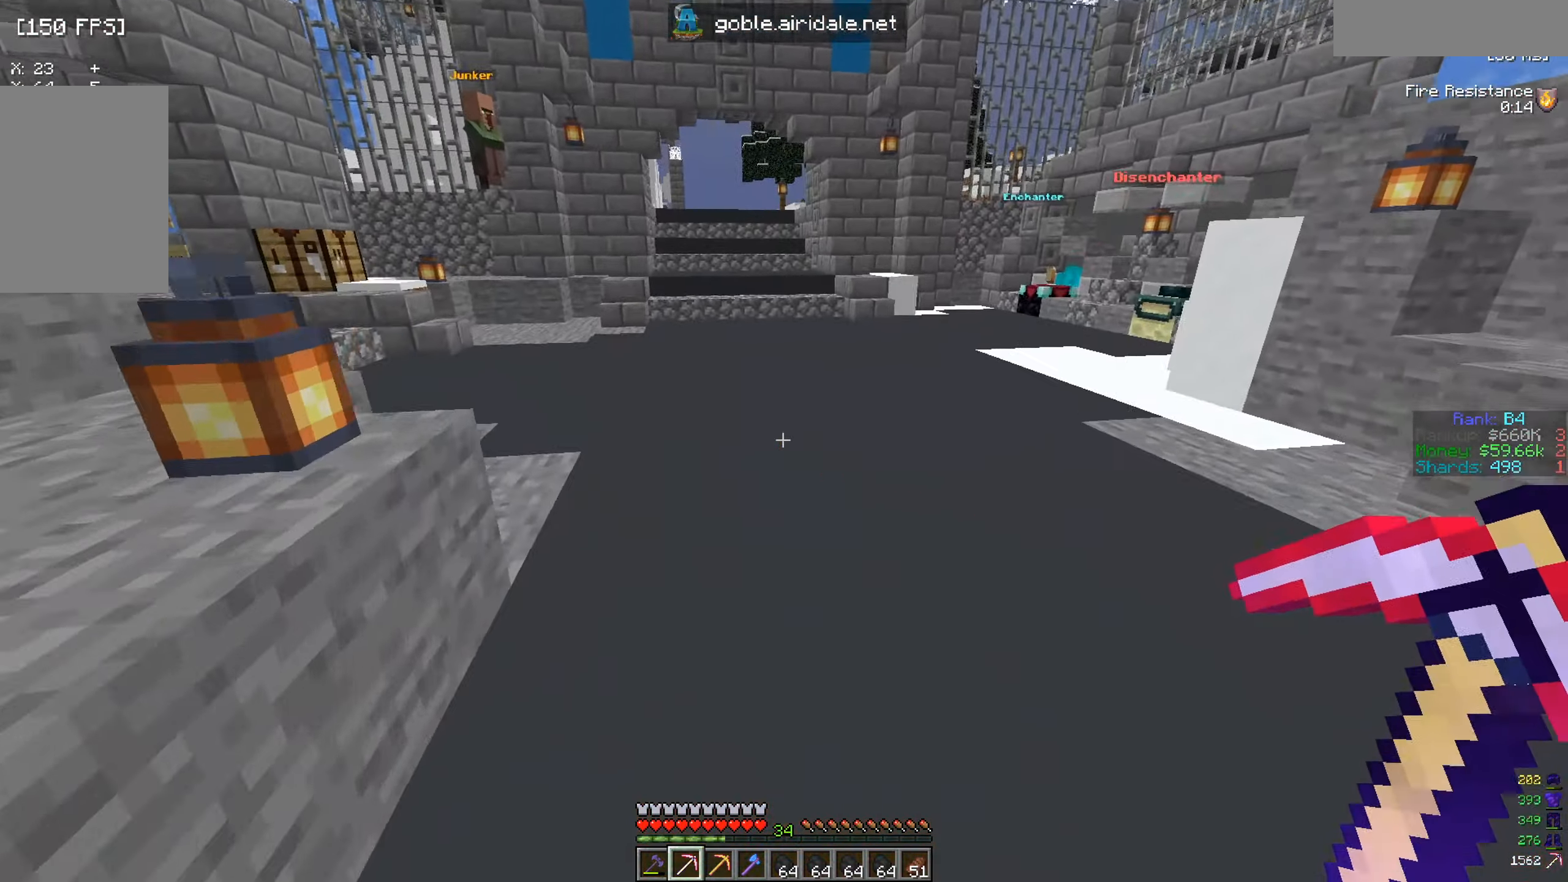
{"keys": ["w"], "mouse": [], "events": []}
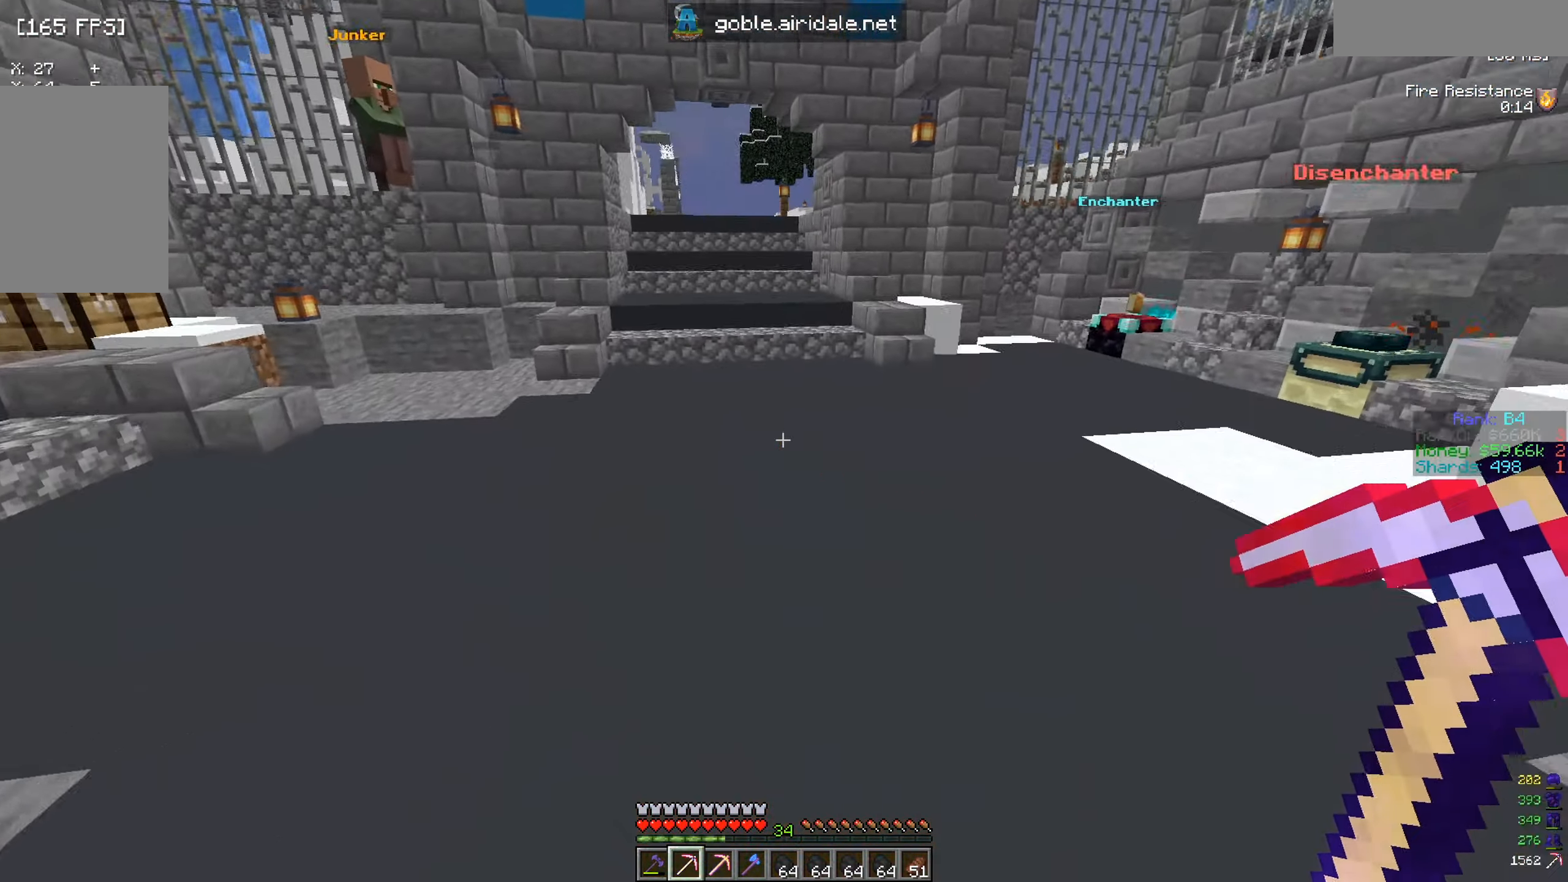
{"keys": ["w"], "mouse": [], "events": []}
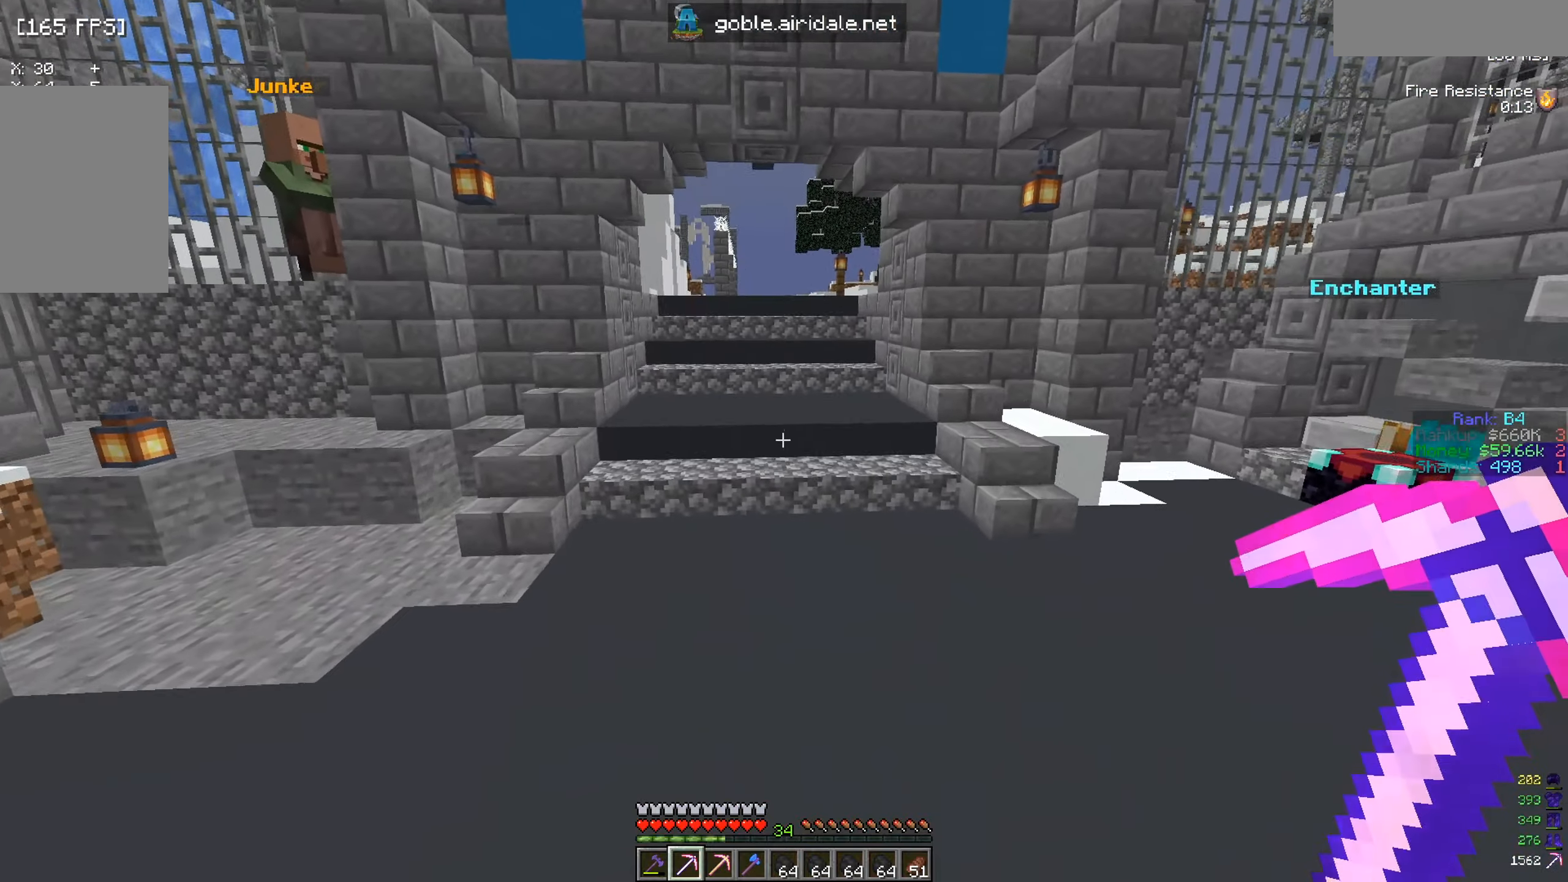
{"keys": ["a", "w"], "mouse": [], "events": [[451, "a", "down"]]}
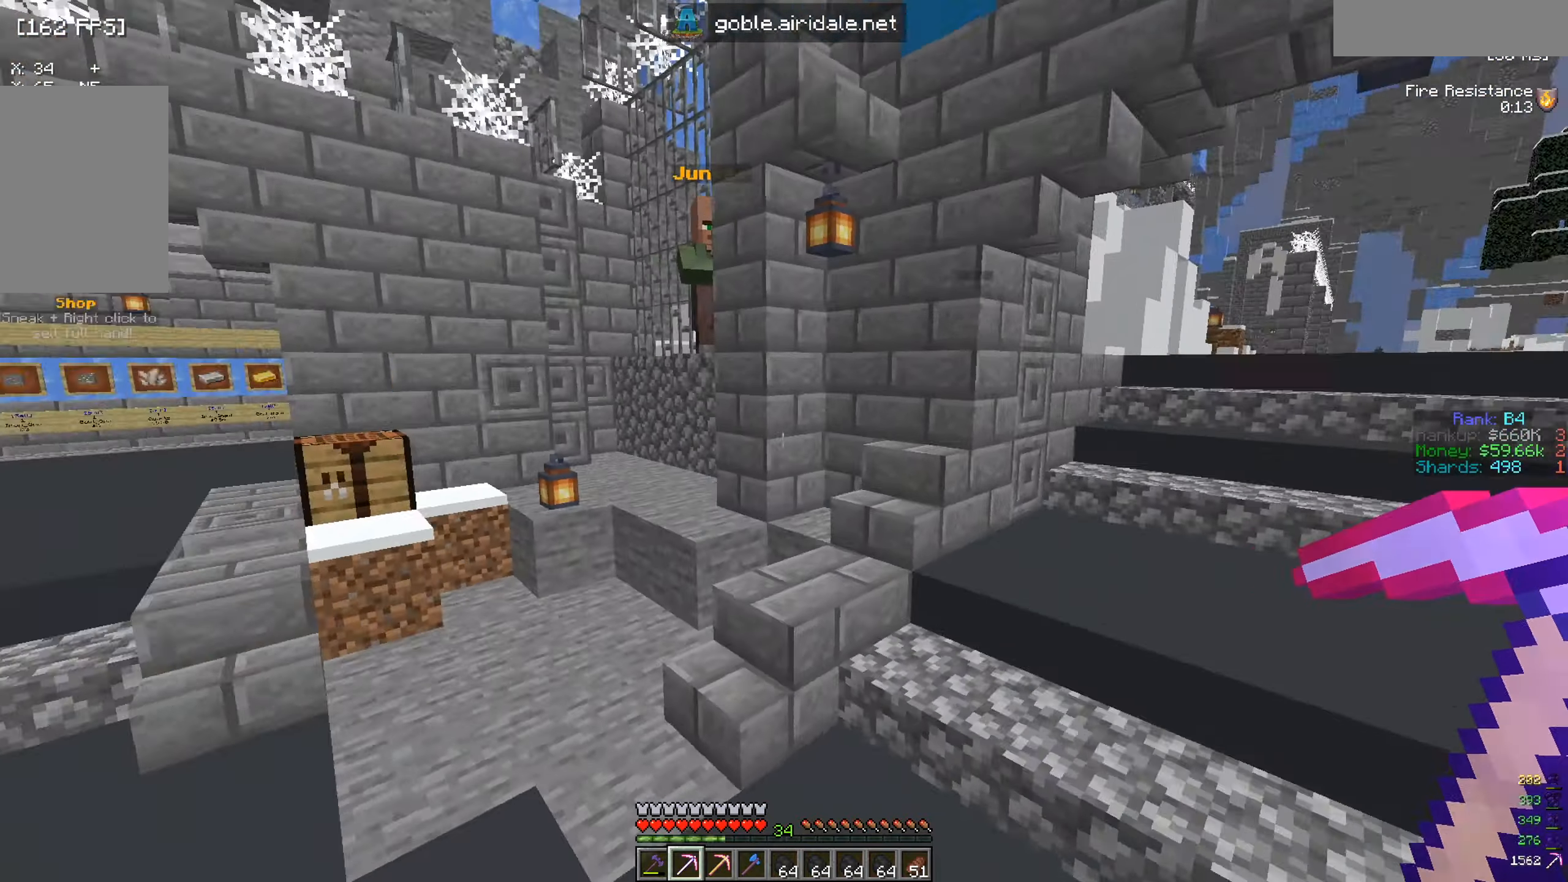
{"keys": ["a", "d", "w"], "mouse": [], "events": [[216, "a", "up"], [250, "d", "down"], [483, "a", "down"]]}
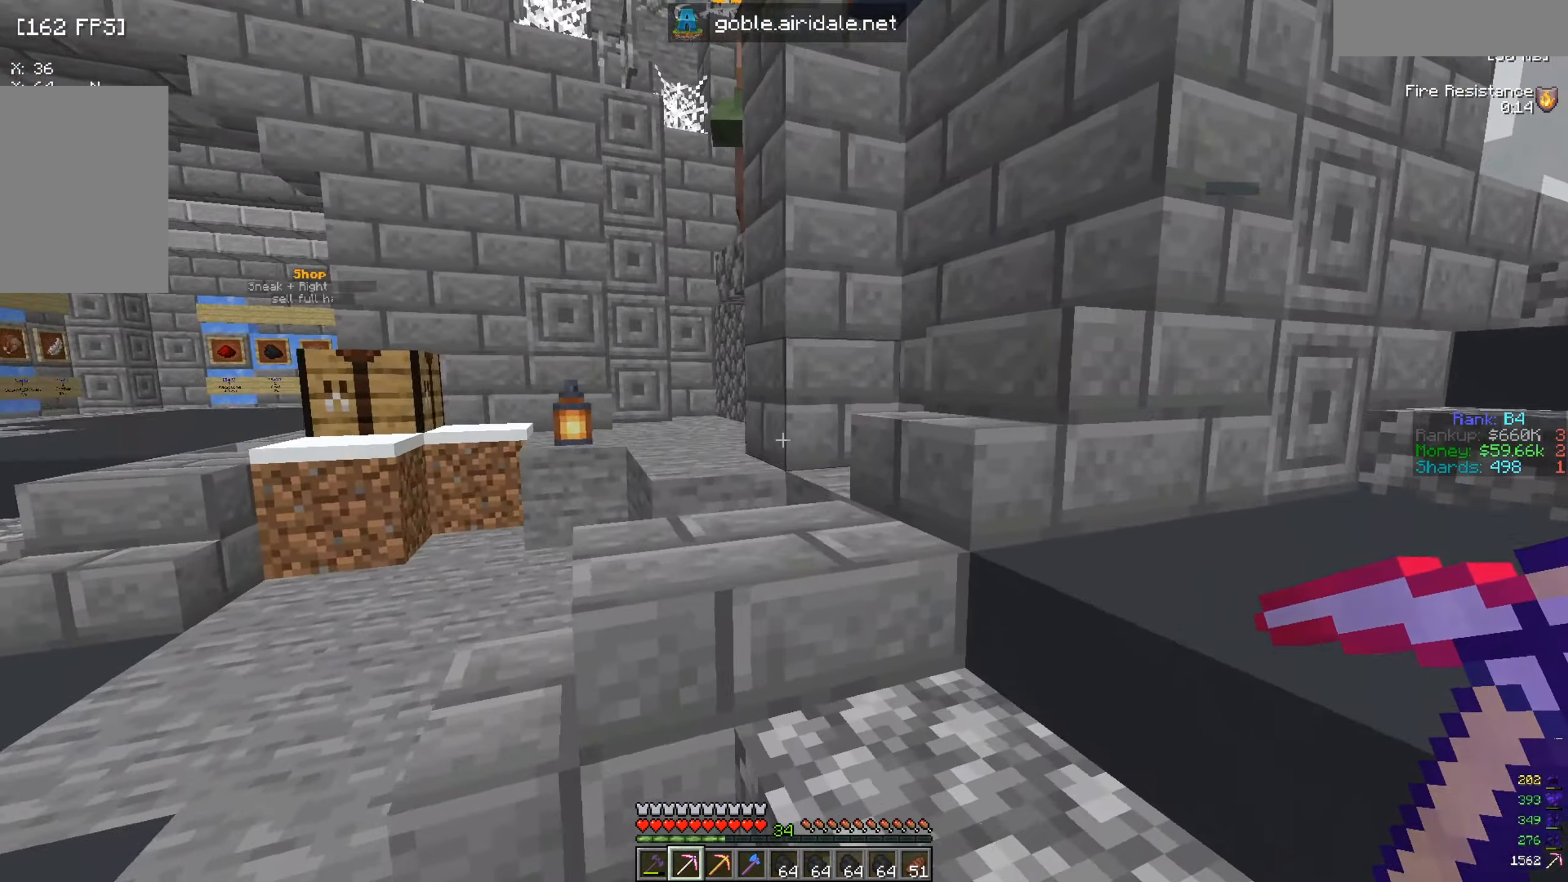
{"keys": ["a", "w"], "mouse": [], "events": [[84, "d", "up"]]}
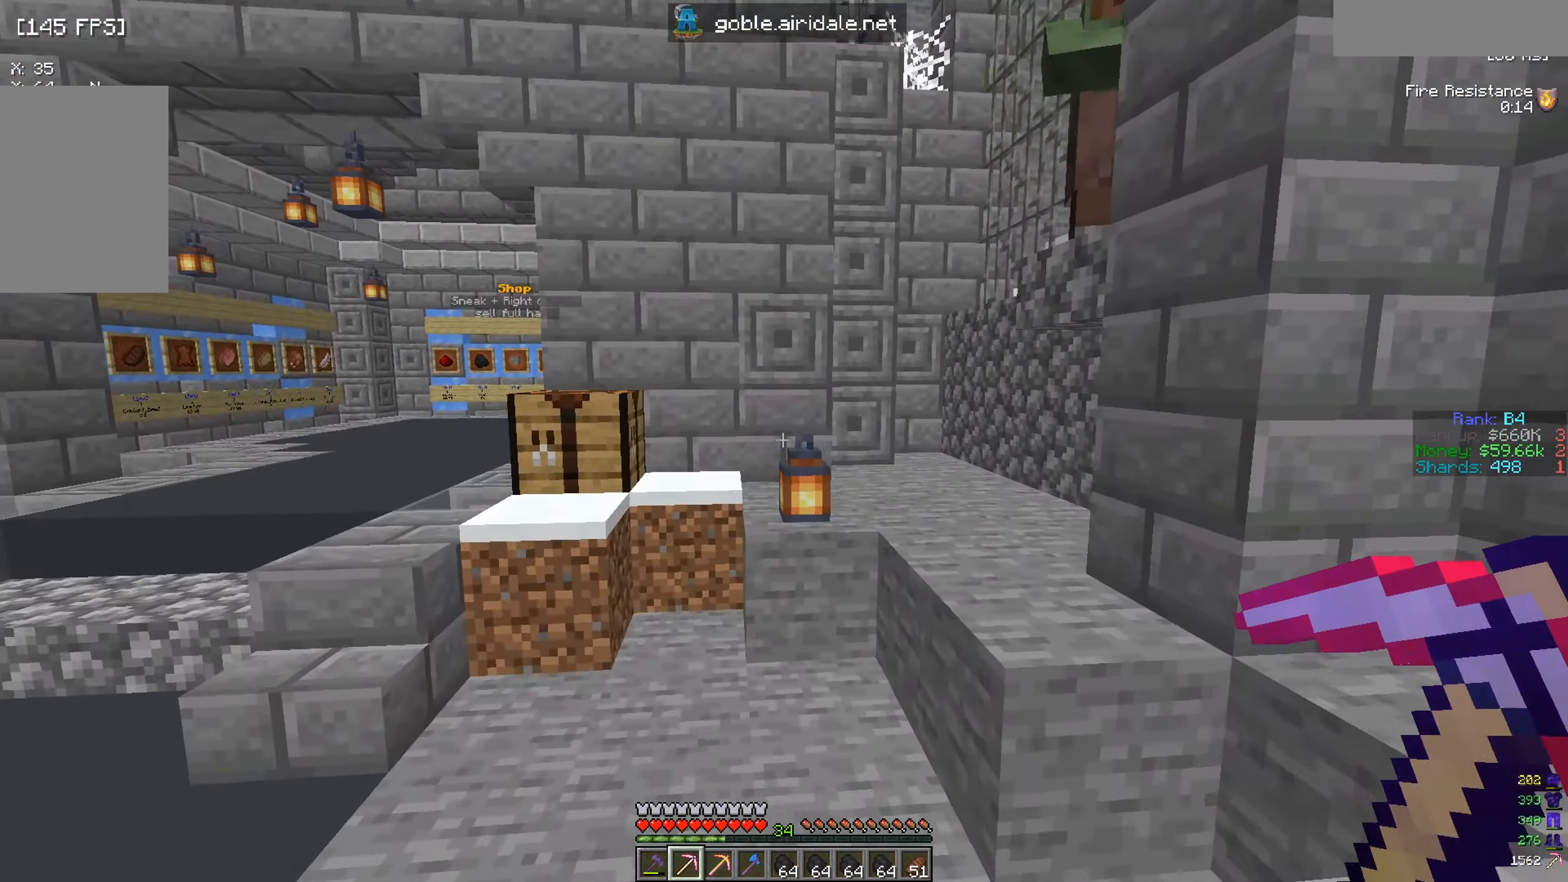
{"keys": [], "mouse": [], "events": [[367, "a", "up"], [400, "mouse_right", "down"], [483, "w", "up"], [500, "mouse_right", "up"]]}